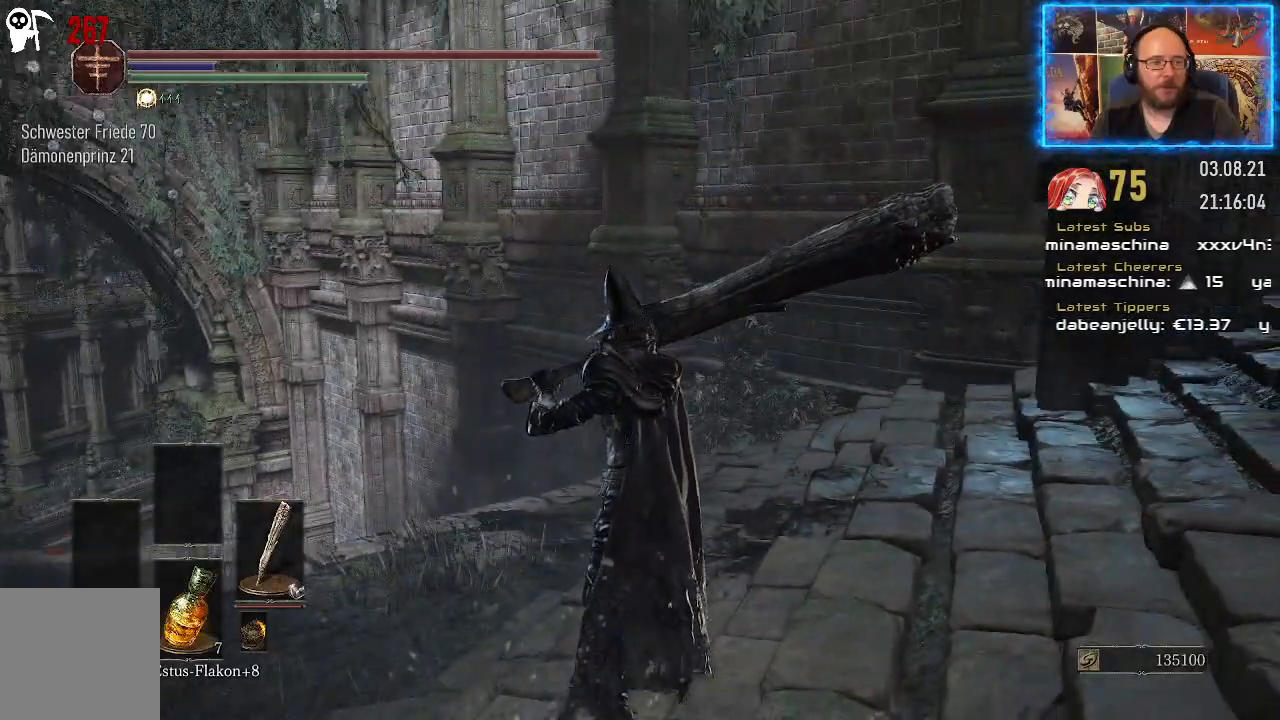
Gameplay with a controller (Xbox layout); each line is a JSON object with the inputs held at the frame after it. "events" lists button and stick changes between this image and that frame as [ms after this image, input, new state], when the widget could be followed in between. Not read: L2 R1.
{"buttons": [], "left_stick": "center", "right_stick": "right", "events": [[350, "right_stick", "up-right"], [483, "right_stick", "right"]]}
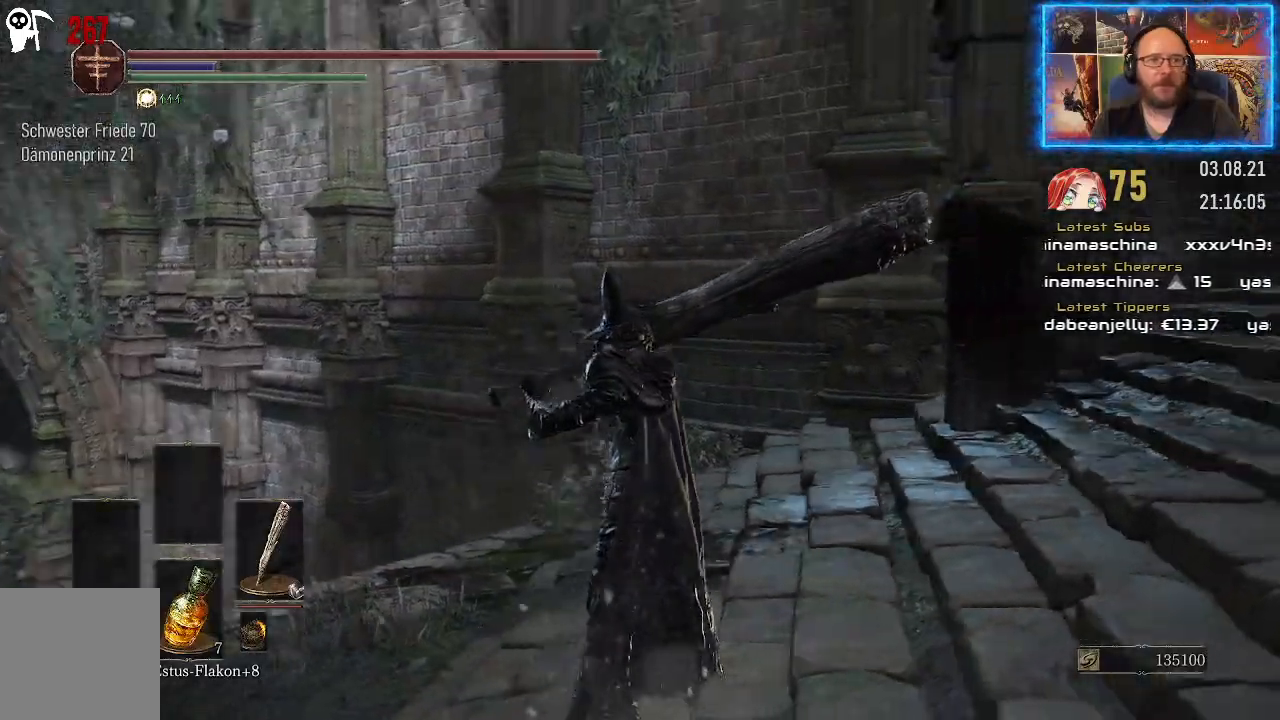
{"buttons": [], "left_stick": "up-right", "right_stick": "right", "events": [[67, "left_stick", "up-right"]]}
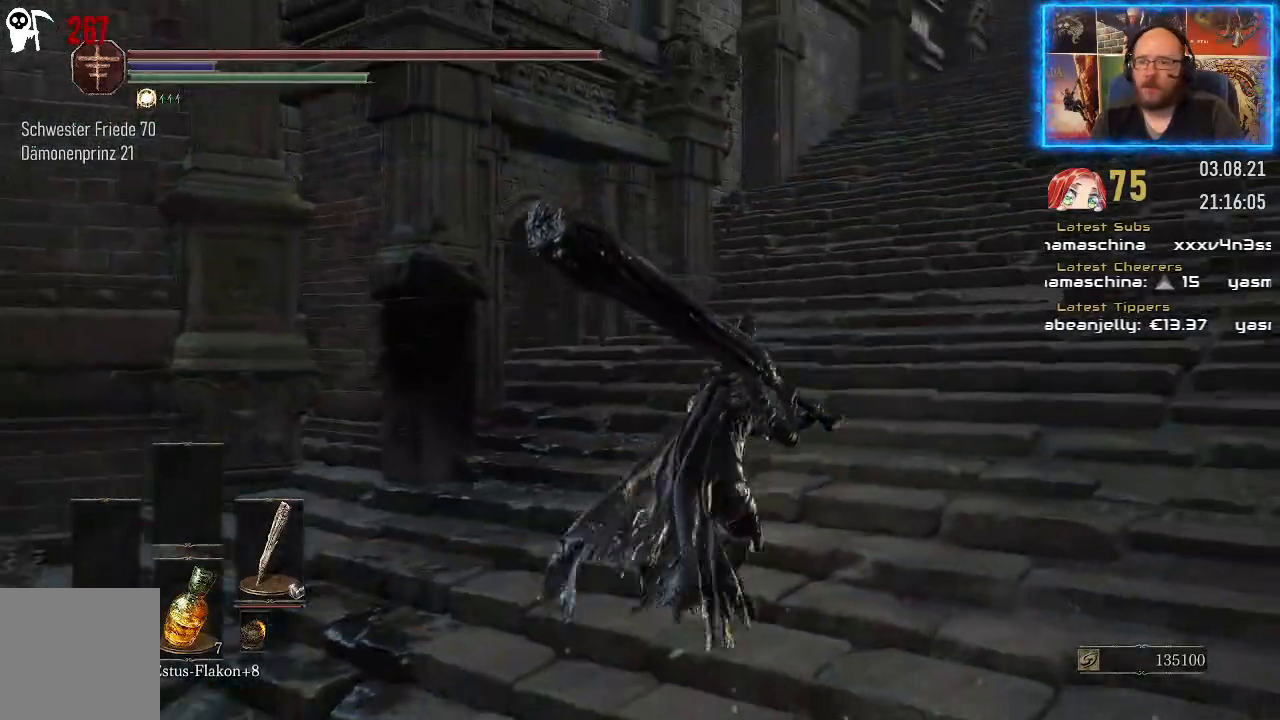
{"buttons": [], "left_stick": "up-right", "right_stick": "center", "events": [[17, "right_stick", "center"], [200, "right_stick", "up-right"], [400, "right_stick", "center"]]}
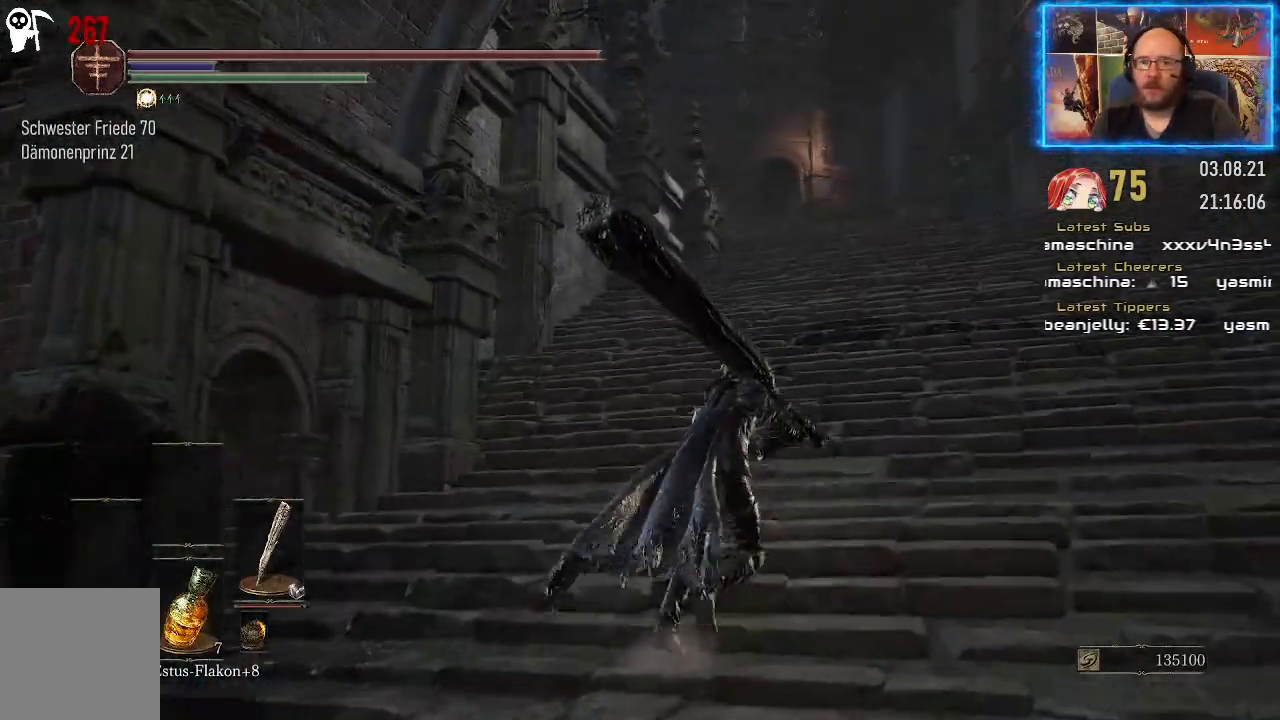
{"buttons": ["B"], "left_stick": "up-right", "right_stick": "center", "events": [[250, "B", "down"]]}
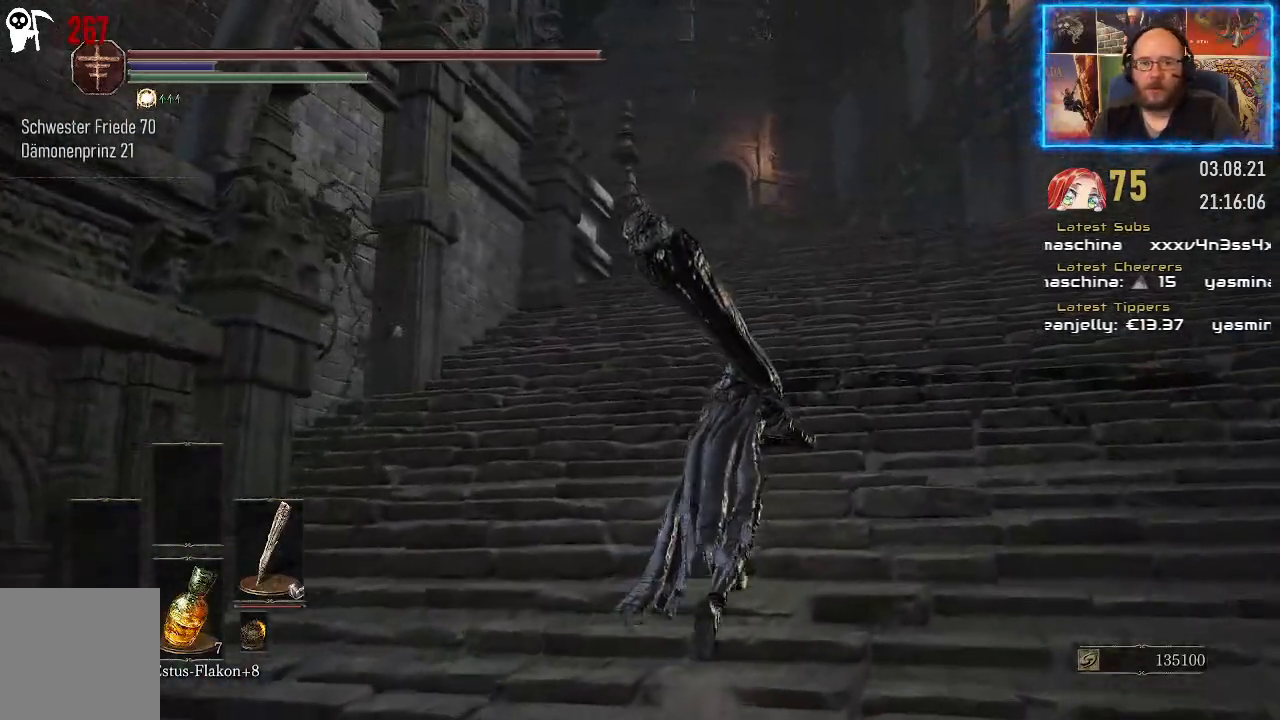
{"buttons": ["B"], "left_stick": "up-right", "right_stick": "center", "events": []}
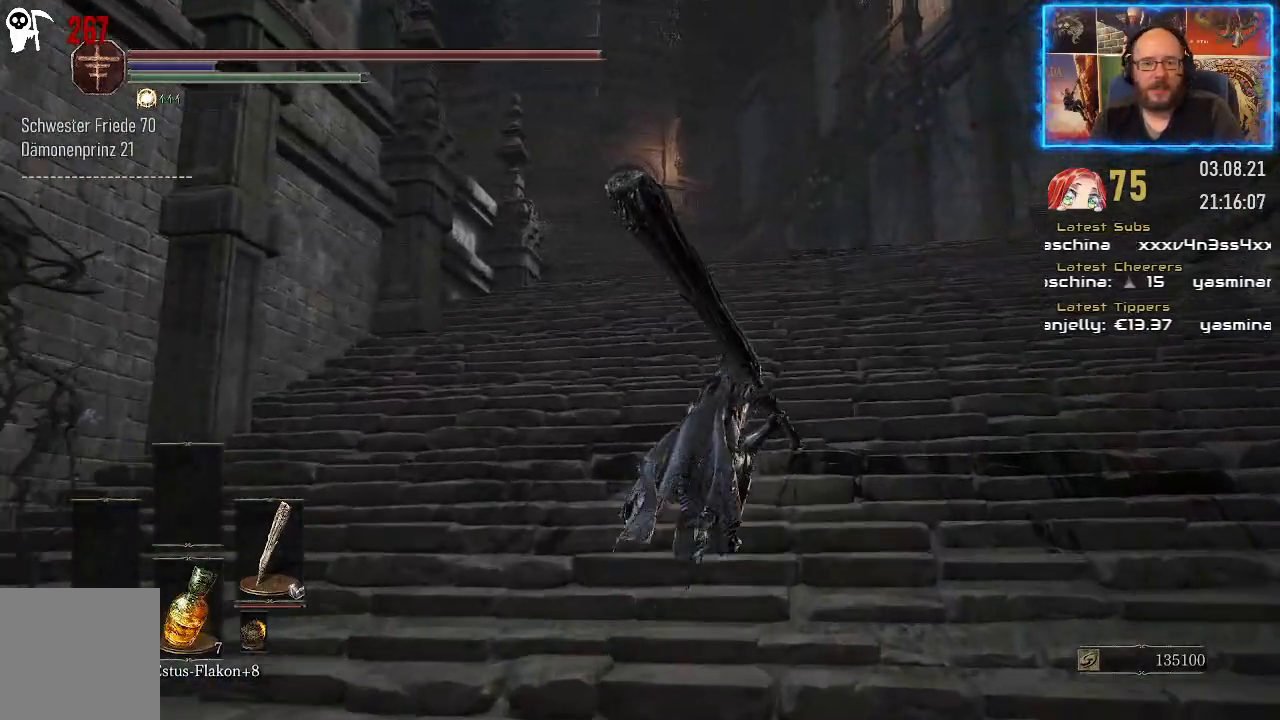
{"buttons": ["B"], "left_stick": "up", "right_stick": "center", "events": [[200, "left_stick", "up"]]}
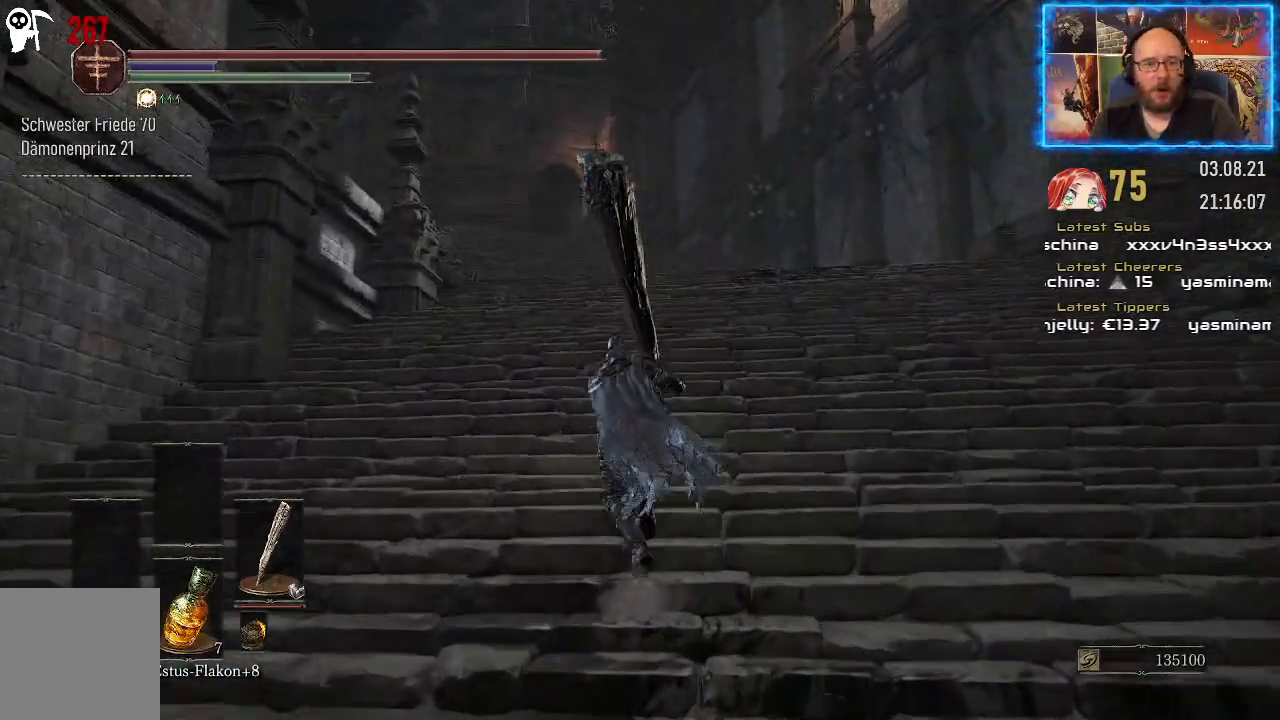
{"buttons": ["B"], "left_stick": "up", "right_stick": "center", "events": []}
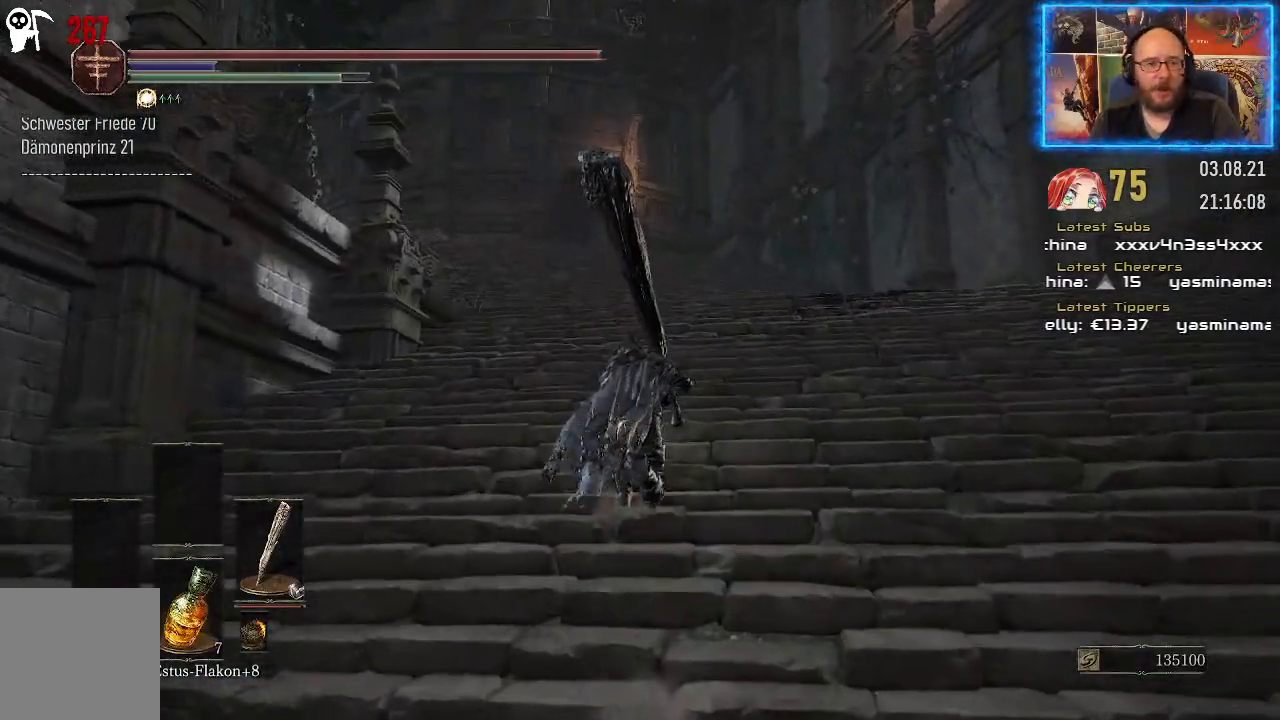
{"buttons": ["B"], "left_stick": "up", "right_stick": "center", "events": []}
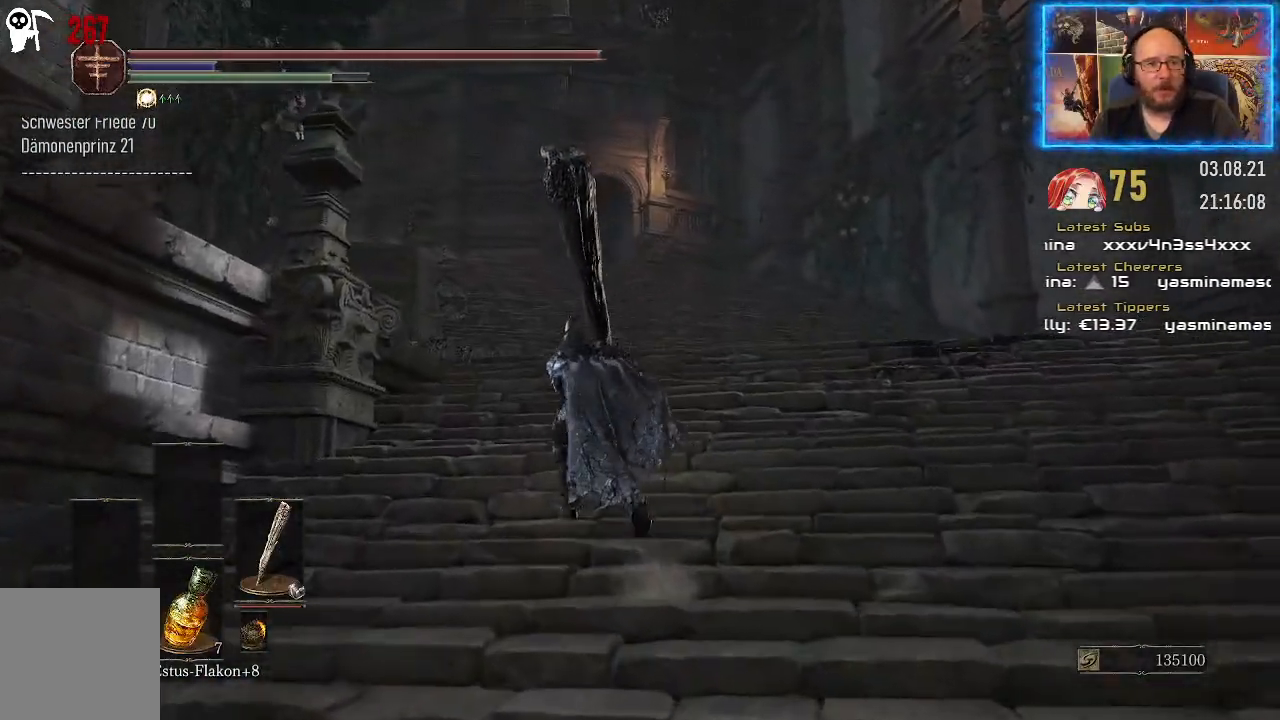
{"buttons": [], "left_stick": "up", "right_stick": "left", "events": [[200, "B", "up"], [417, "right_stick", "left"]]}
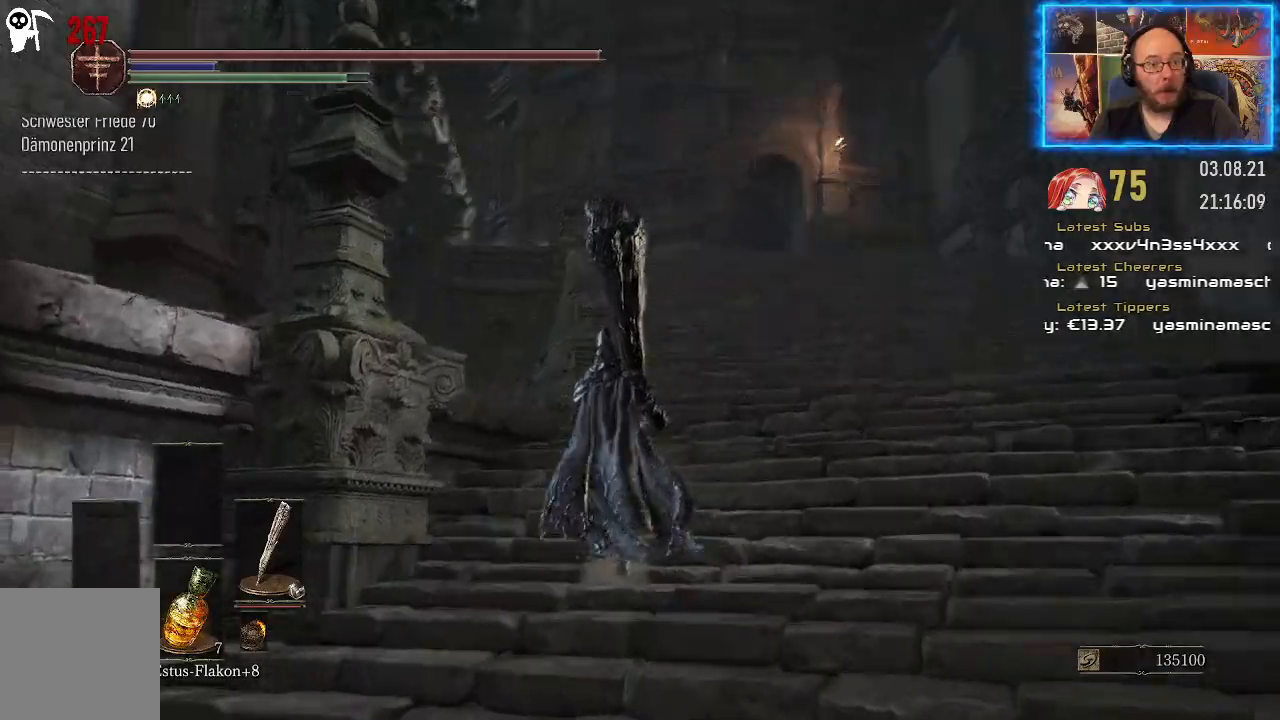
{"buttons": [], "left_stick": "up-right", "right_stick": "left", "events": [[383, "left_stick", "up-right"]]}
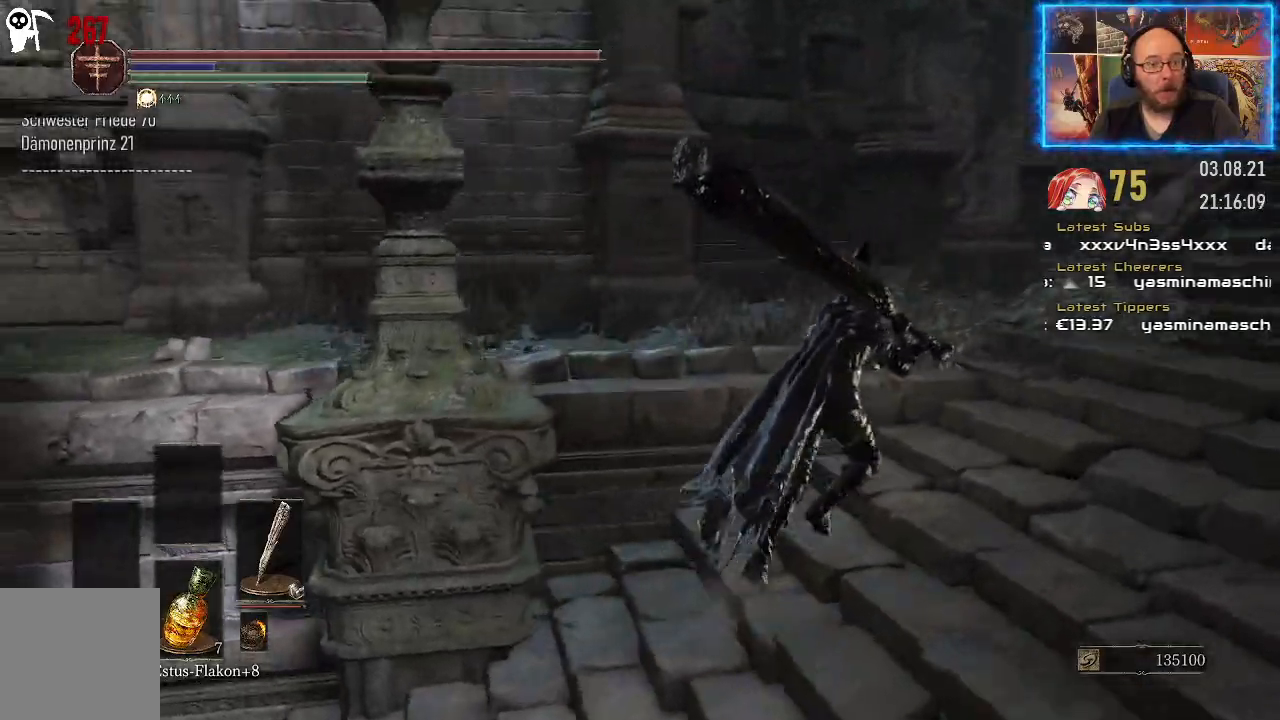
{"buttons": [], "left_stick": "up", "right_stick": "left", "events": [[383, "left_stick", "up"]]}
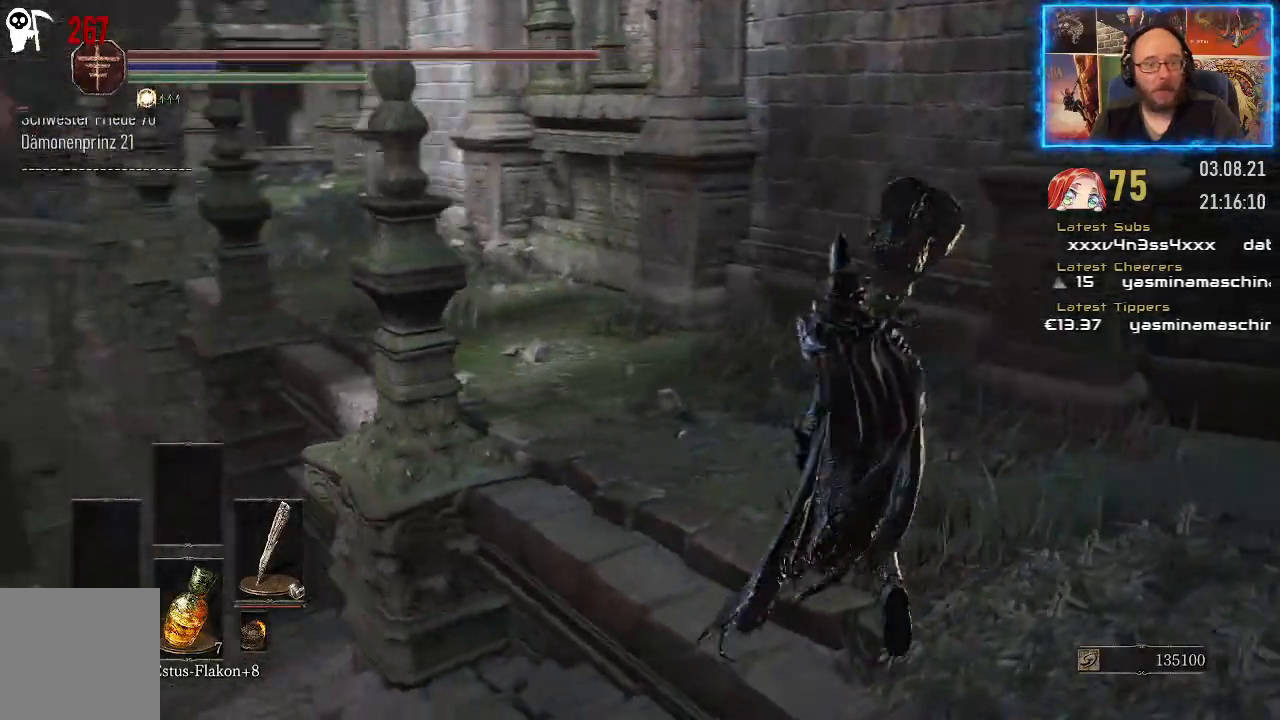
{"buttons": [], "left_stick": "up", "right_stick": "up", "events": [[283, "right_stick", "center"], [367, "right_stick", "up"]]}
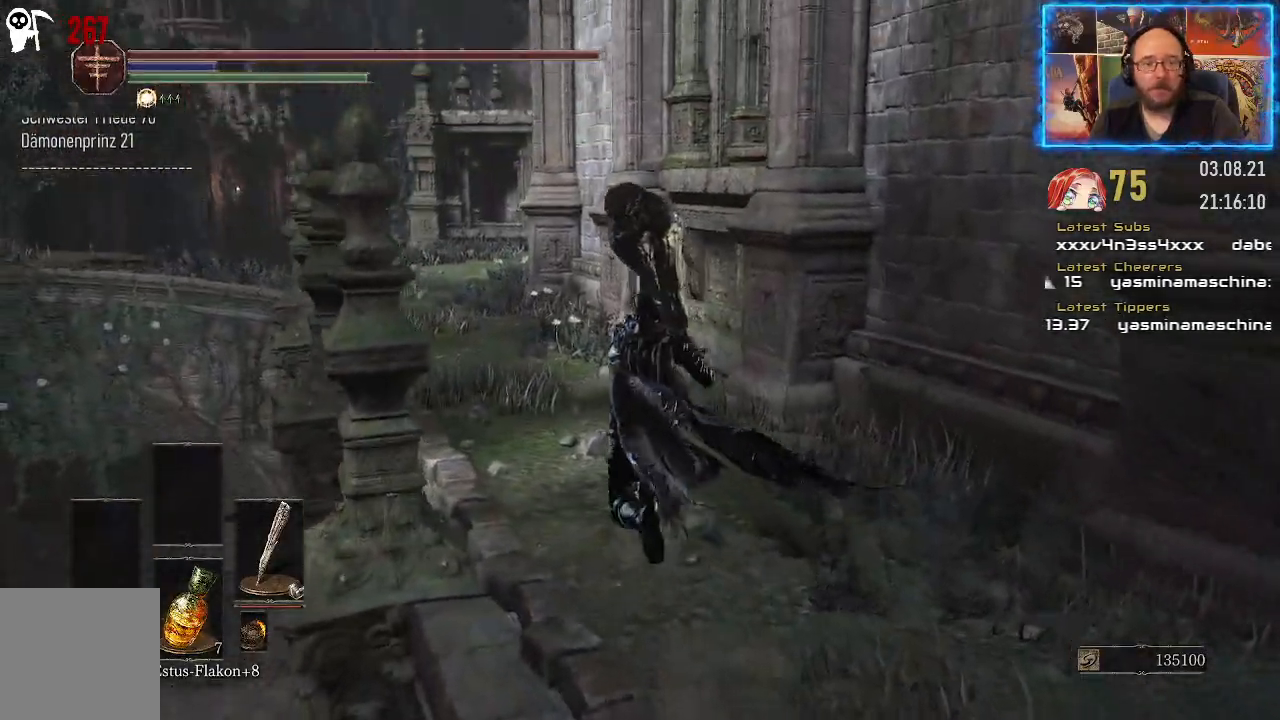
{"buttons": [], "left_stick": "up", "right_stick": "left", "events": [[67, "right_stick", "left"]]}
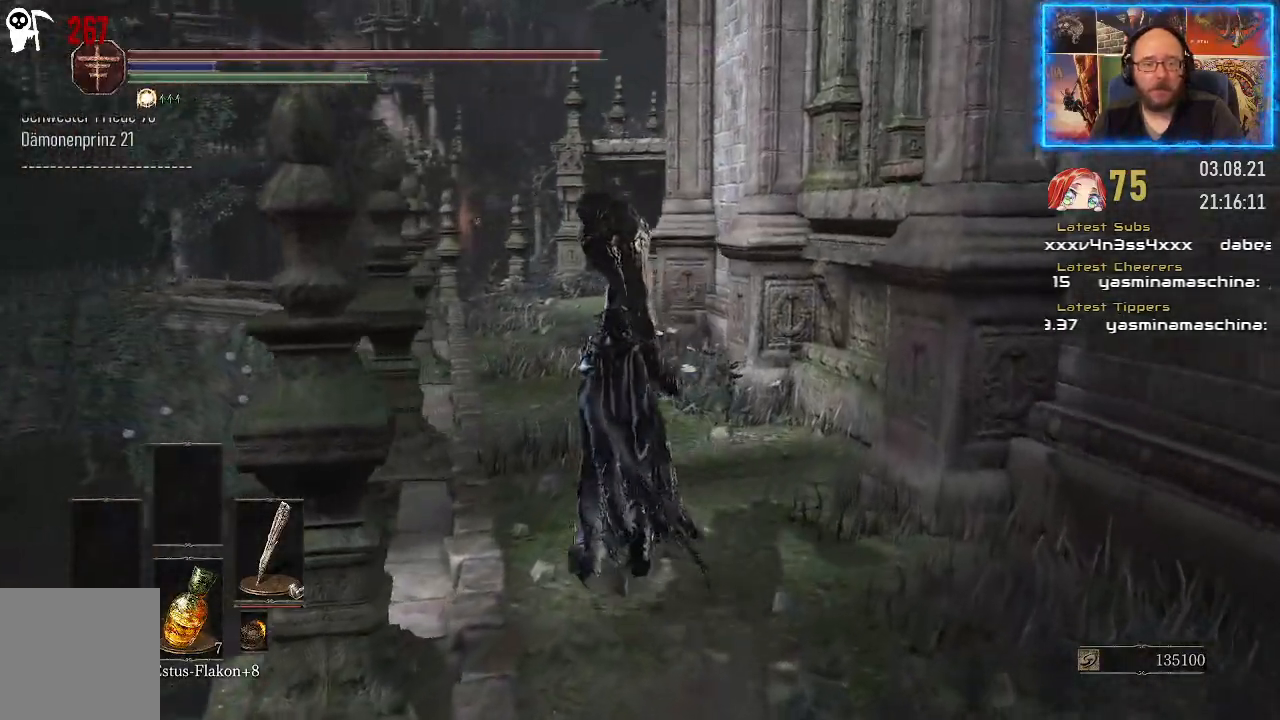
{"buttons": [], "left_stick": "up", "right_stick": "left", "events": []}
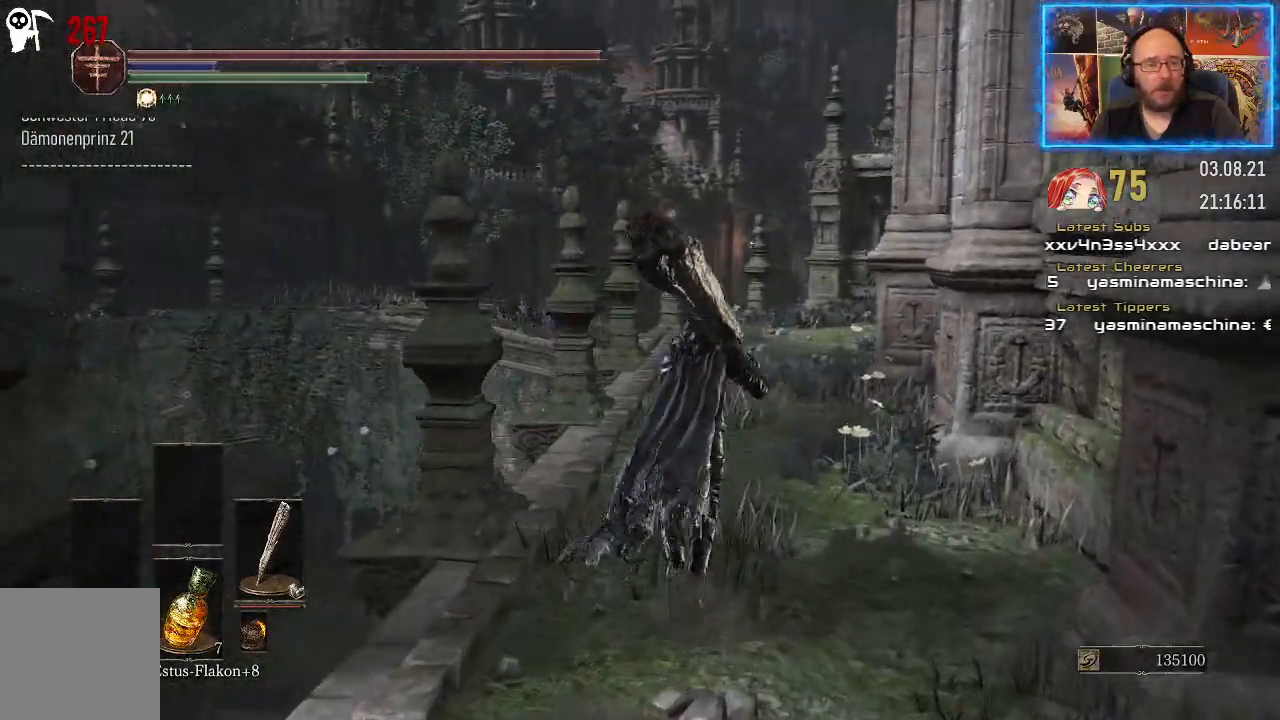
{"buttons": [], "left_stick": "up", "right_stick": "left", "events": []}
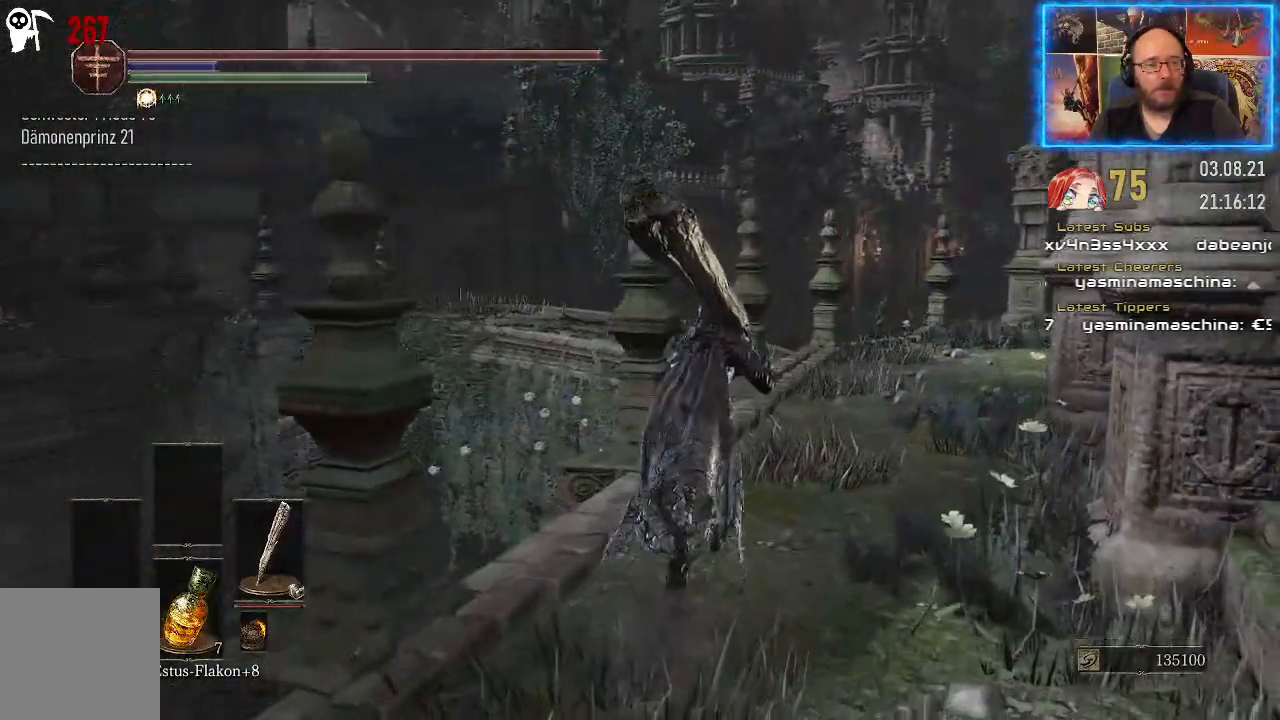
{"buttons": [], "left_stick": "up", "right_stick": "left", "events": []}
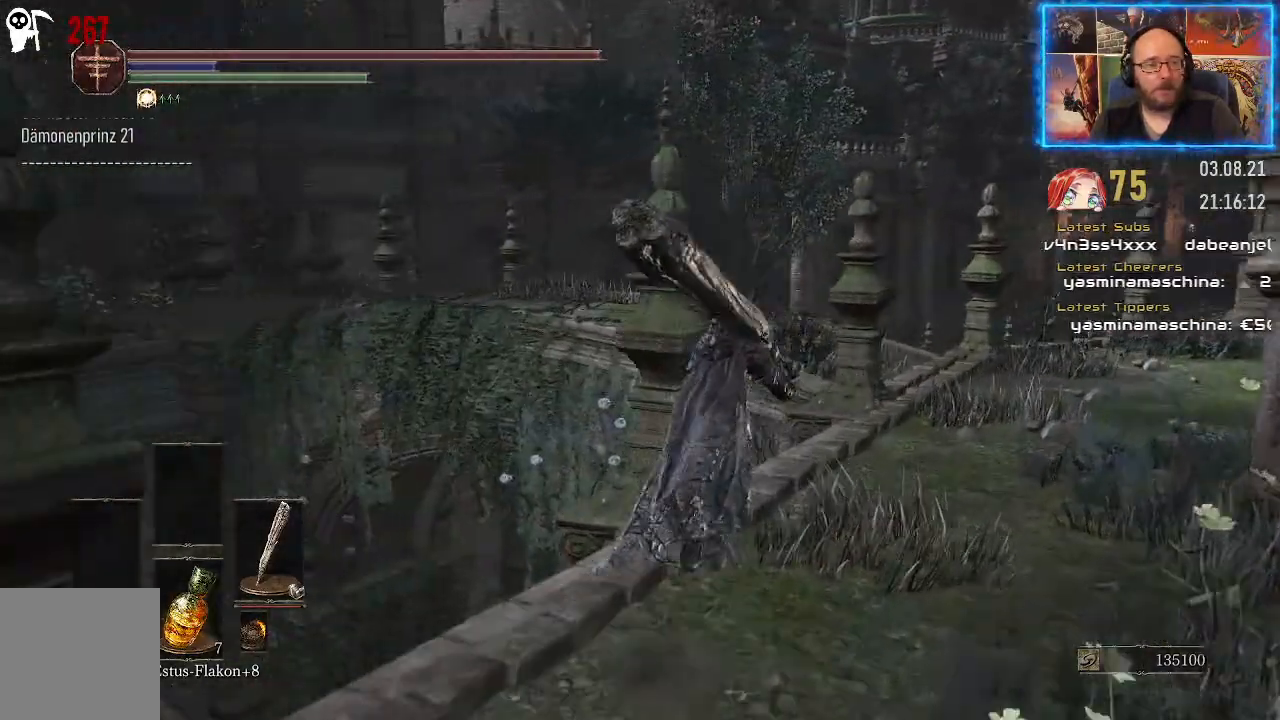
{"buttons": [], "left_stick": "up-right", "right_stick": "left", "events": [[17, "left_stick", "up-right"]]}
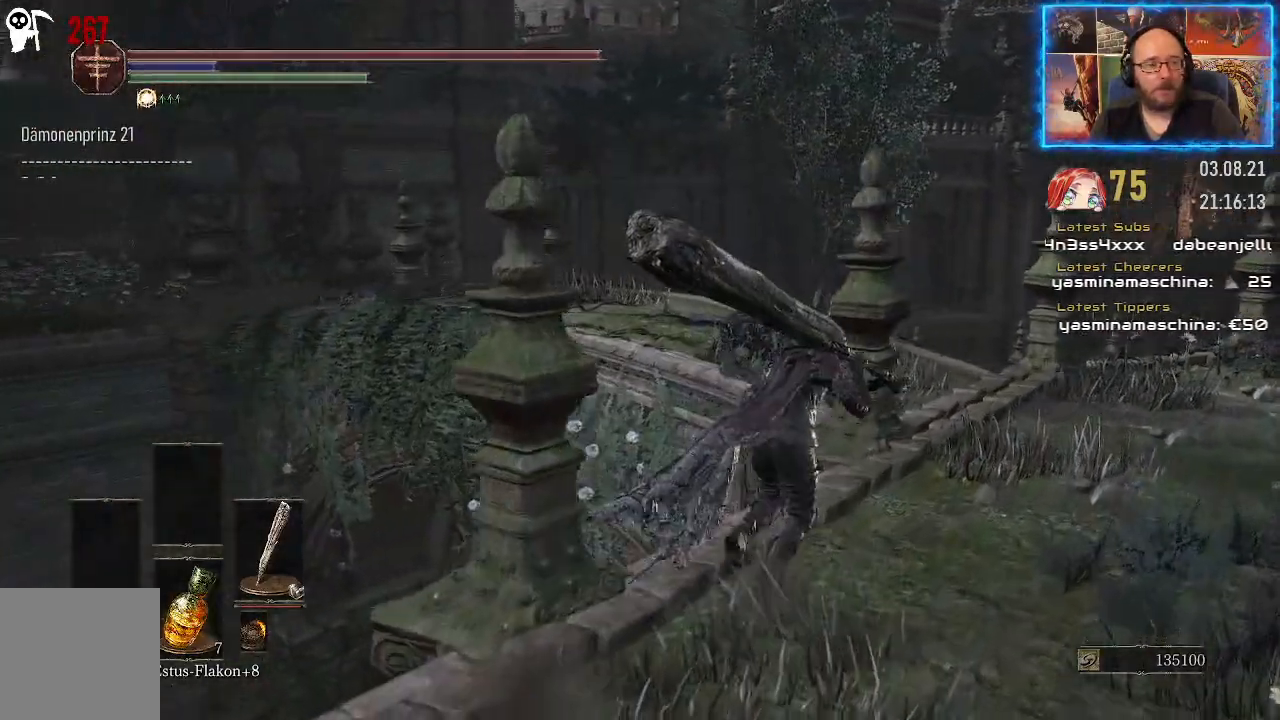
{"buttons": [], "left_stick": "up-right", "right_stick": "right", "events": [[283, "right_stick", "center"], [350, "right_stick", "right"]]}
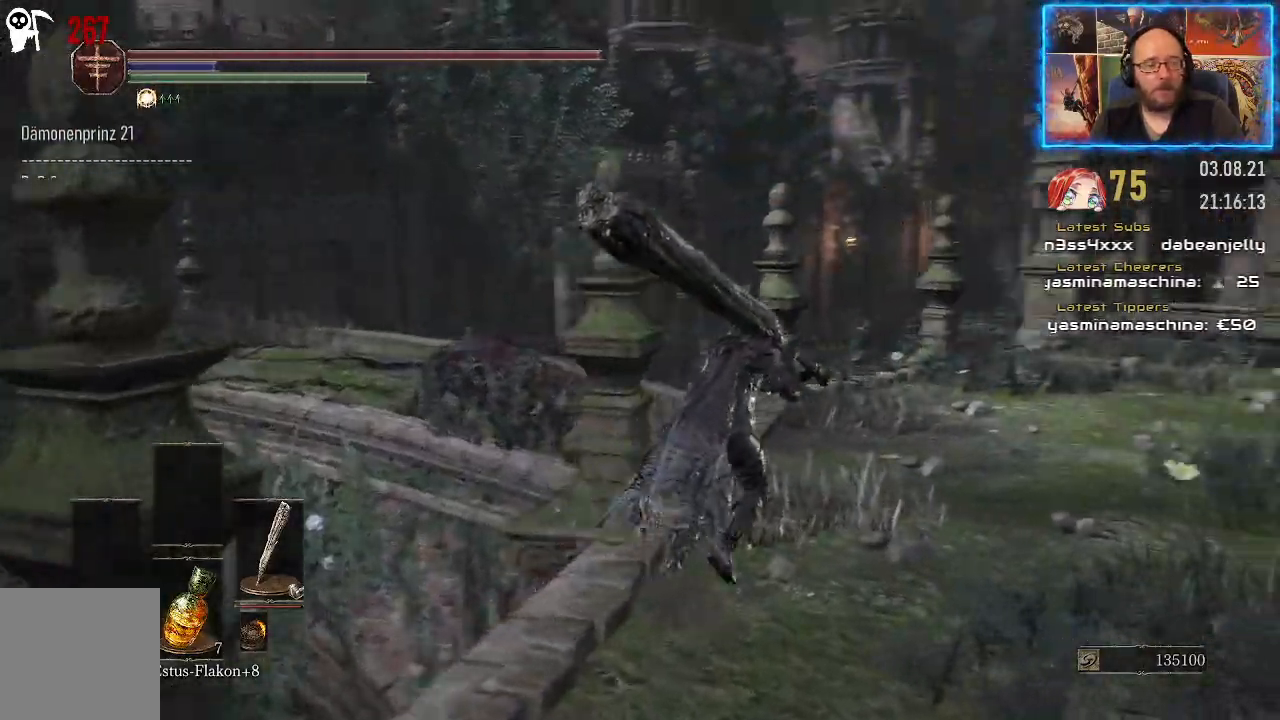
{"buttons": [], "left_stick": "up-right", "right_stick": "center", "events": [[283, "right_stick", "center"]]}
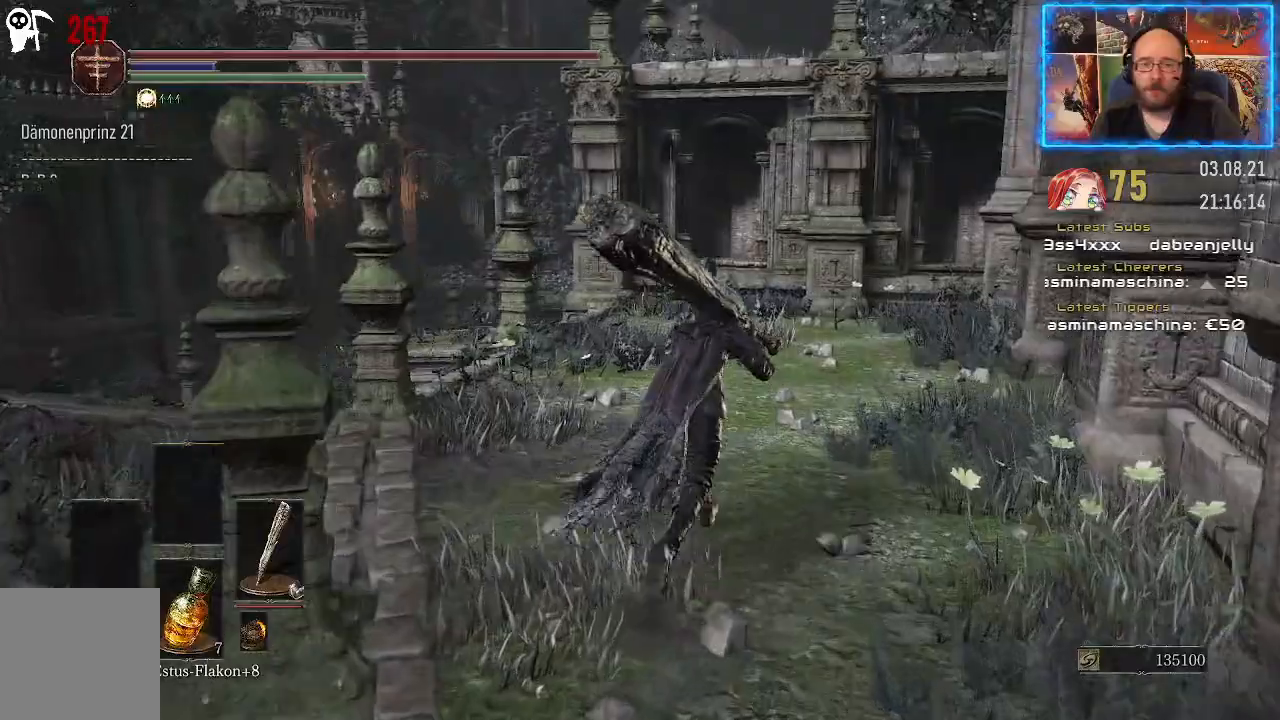
{"buttons": [], "left_stick": "up", "right_stick": "center", "events": [[317, "left_stick", "up"]]}
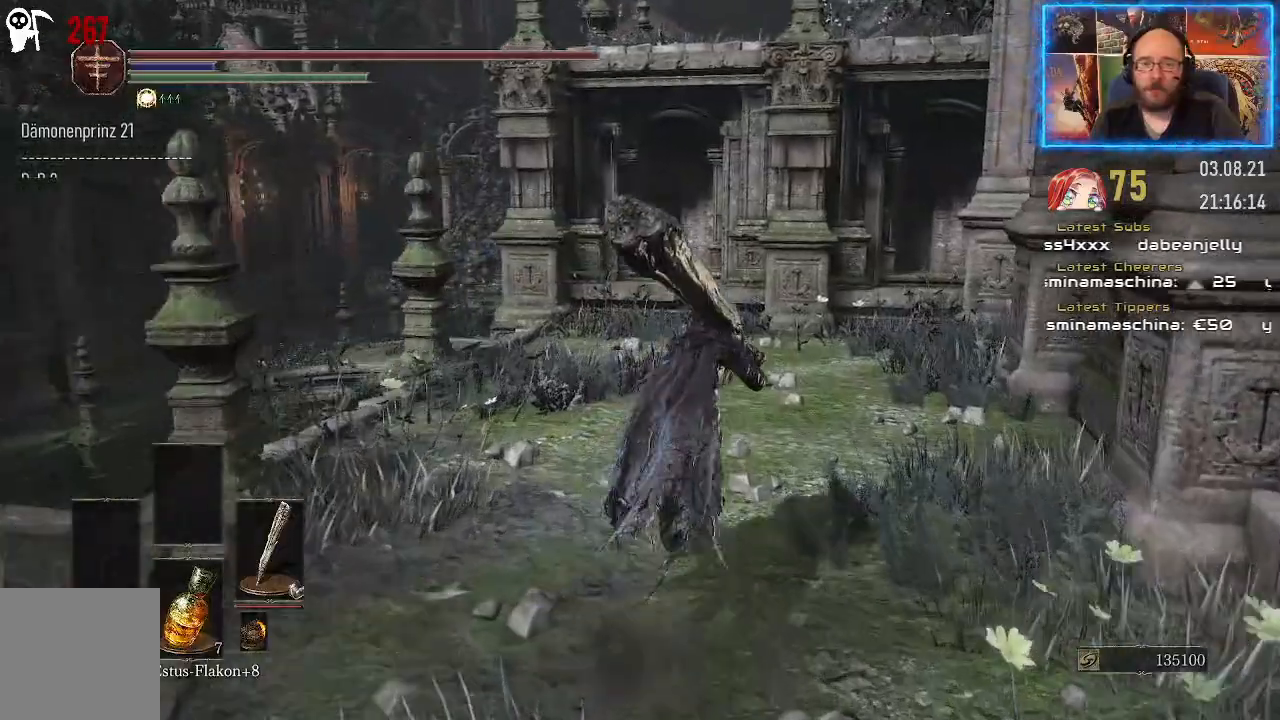
{"buttons": [], "left_stick": "up", "right_stick": "right", "events": [[417, "right_stick", "right"]]}
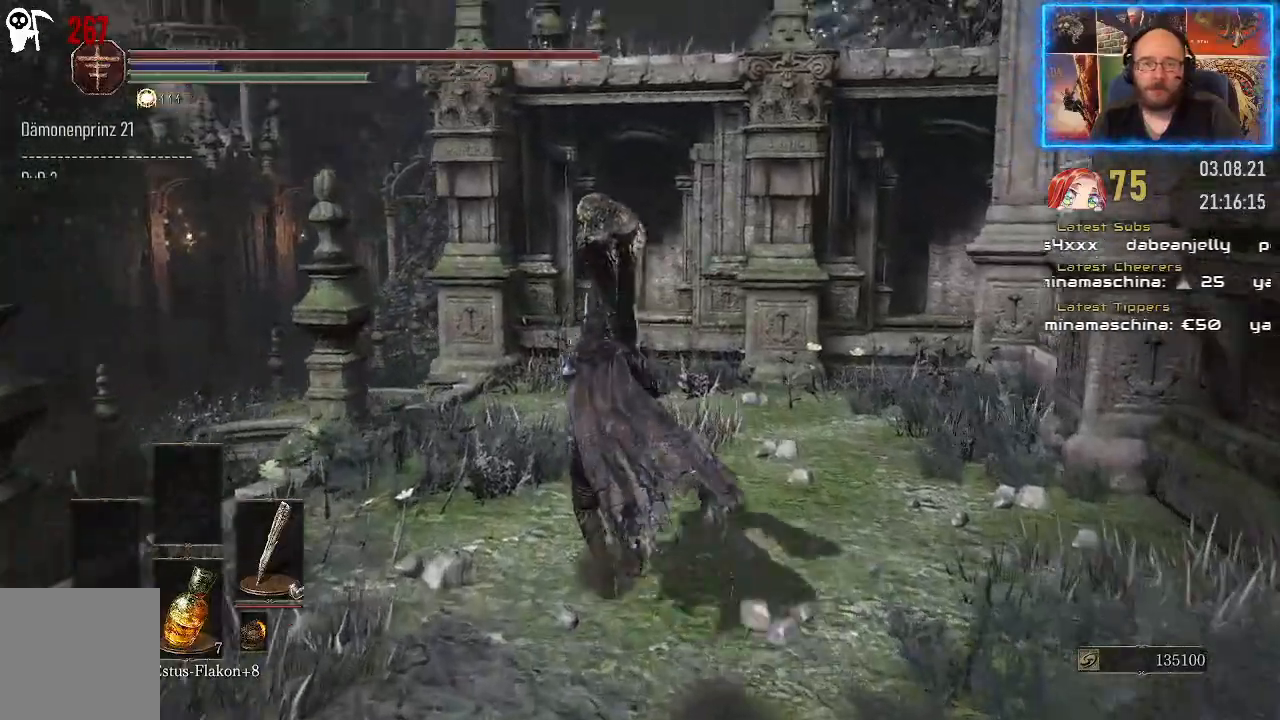
{"buttons": [], "left_stick": "up", "right_stick": "right", "events": [[17, "right_stick", "up-right"], [217, "right_stick", "right"], [333, "right_stick", "center"], [500, "right_stick", "right"]]}
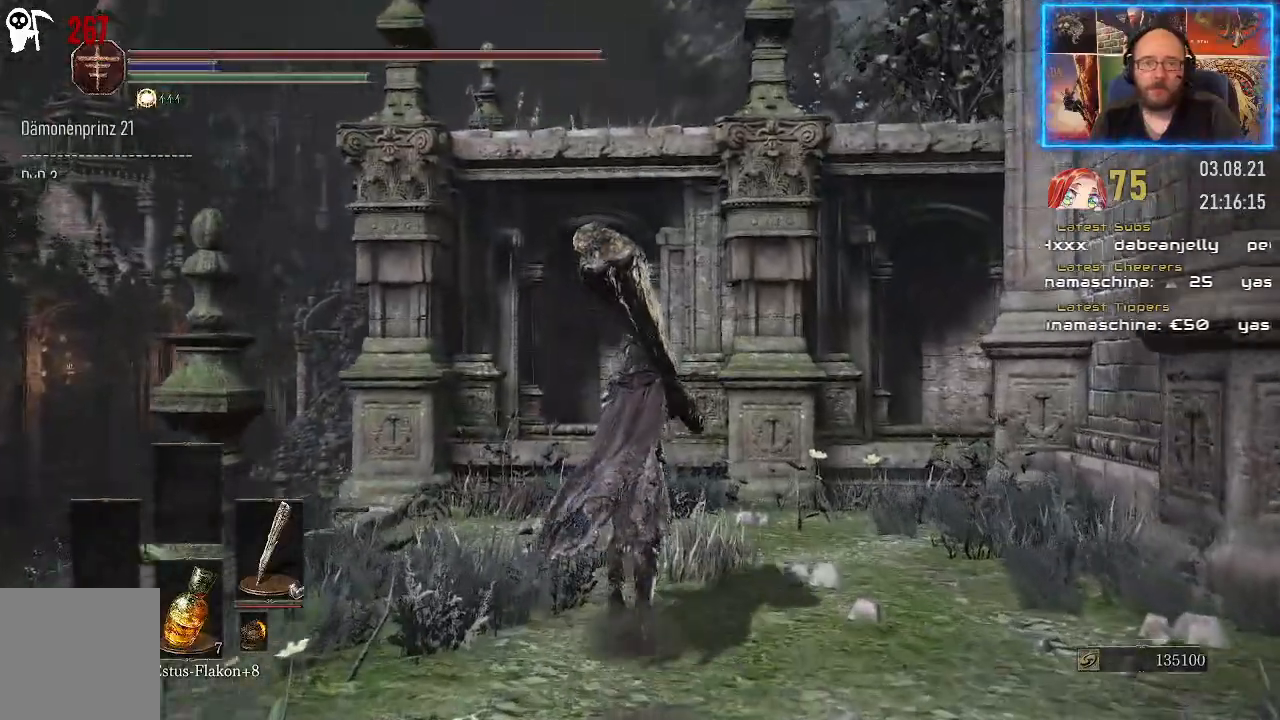
{"buttons": [], "left_stick": "up", "right_stick": "right", "events": []}
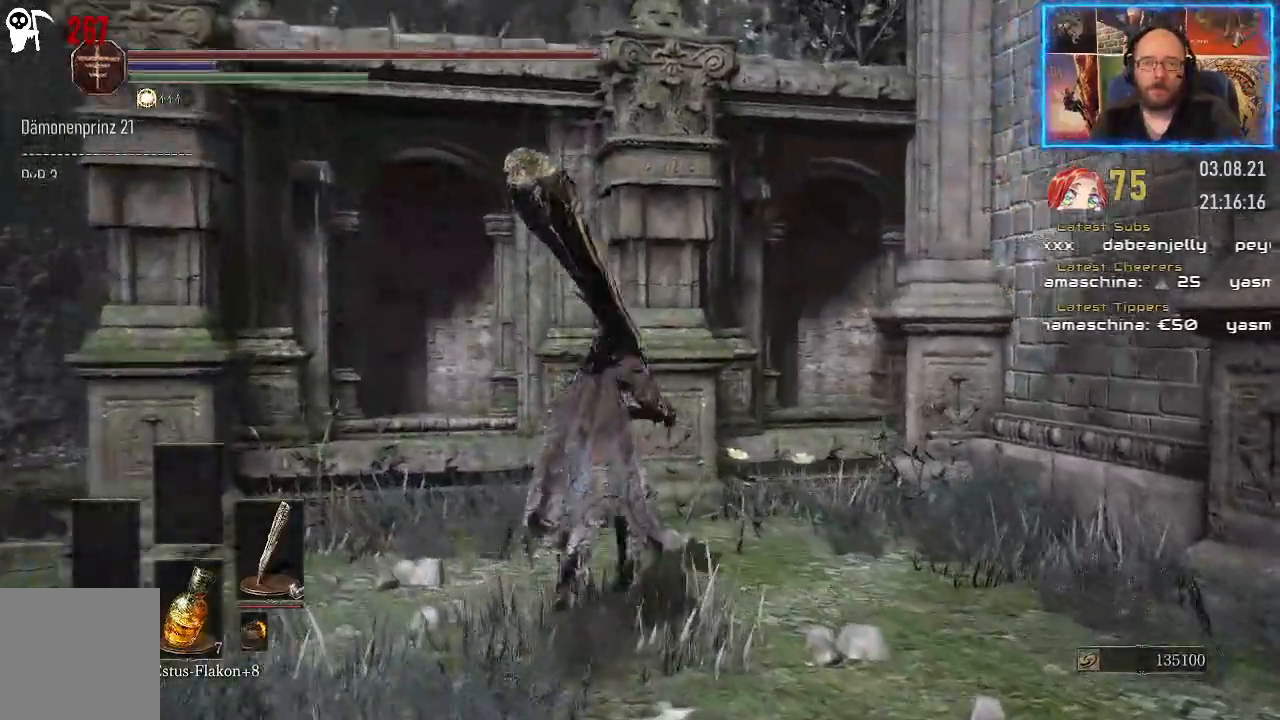
{"buttons": [], "left_stick": "up-right", "right_stick": "right", "events": [[267, "left_stick", "up-right"]]}
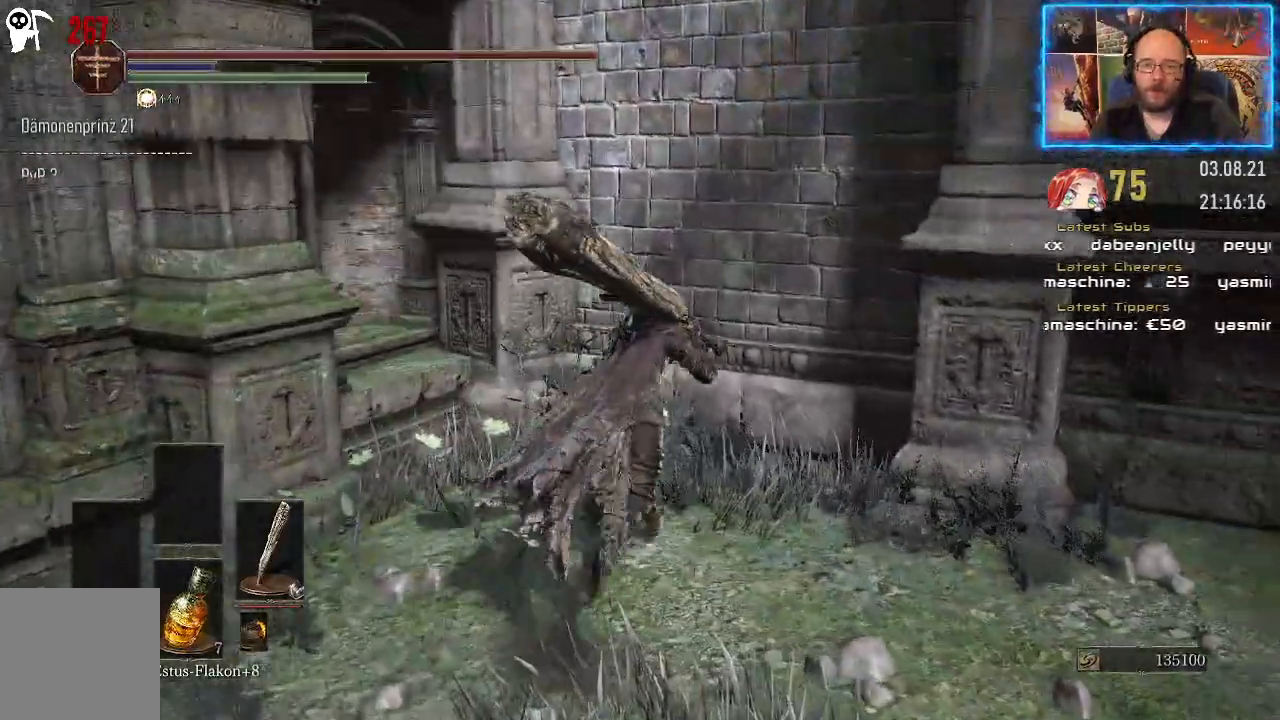
{"buttons": [], "left_stick": "up-right", "right_stick": "center", "events": [[50, "right_stick", "center"], [250, "B", "down"], [367, "B", "up"]]}
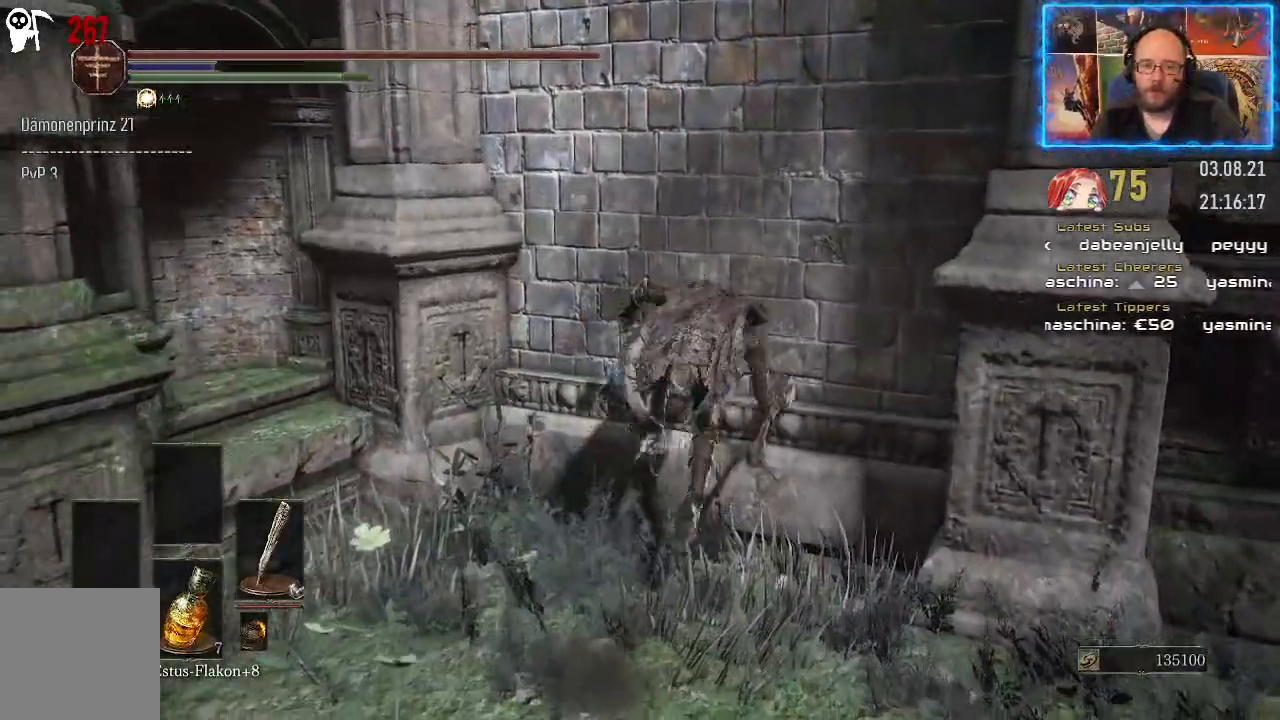
{"buttons": [], "left_stick": "right", "right_stick": "center", "events": [[483, "left_stick", "right"]]}
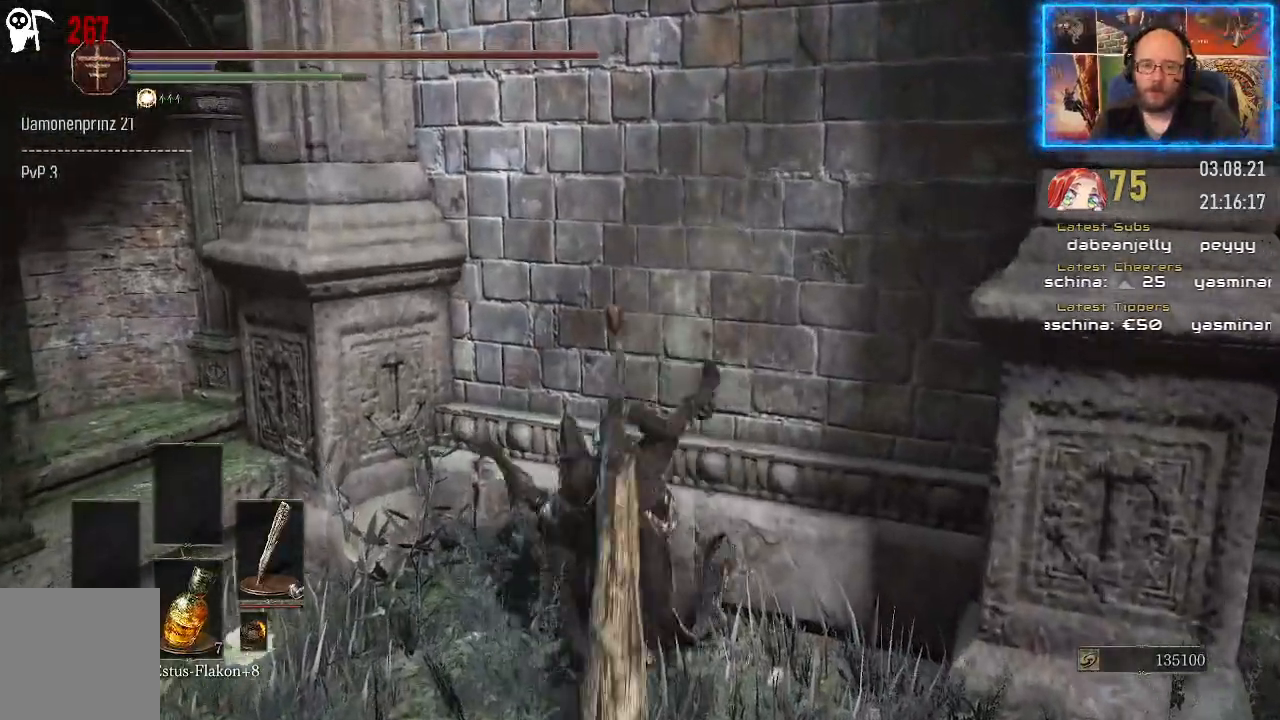
{"buttons": [], "left_stick": "center", "right_stick": "center", "events": [[100, "left_stick", "center"]]}
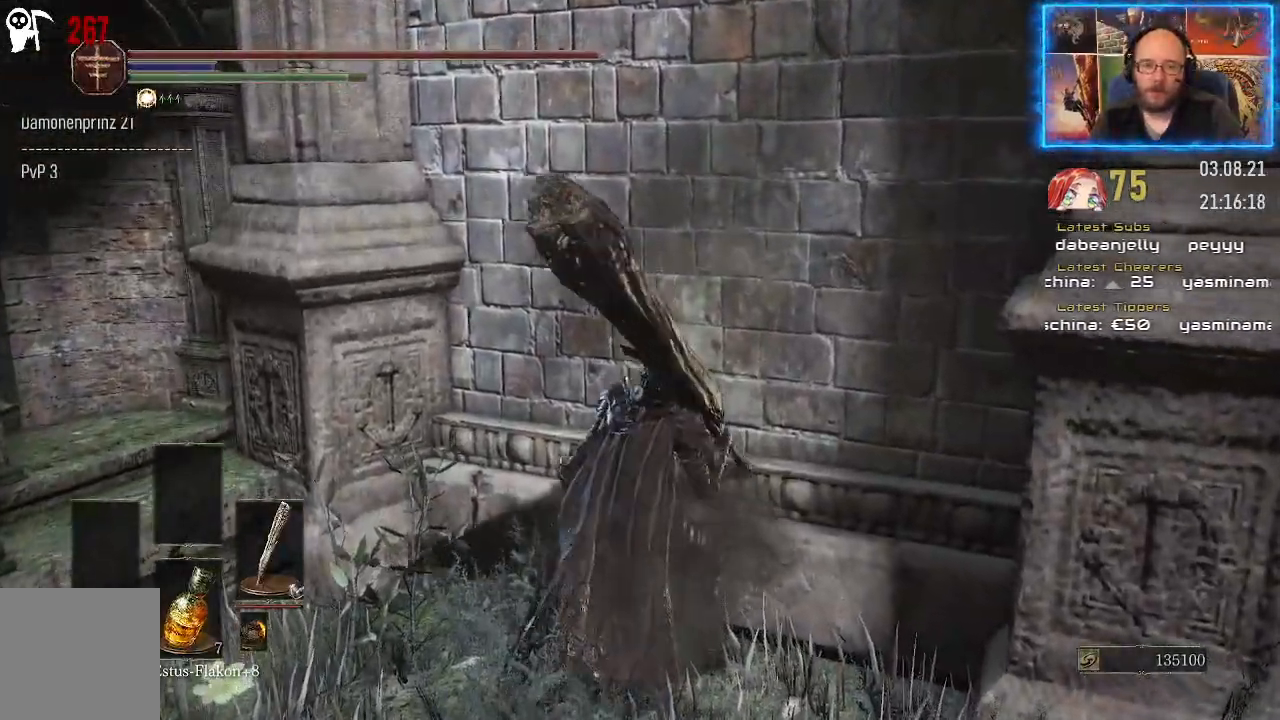
{"buttons": [], "left_stick": "down-left", "right_stick": "left", "events": [[33, "left_stick", "down"], [100, "left_stick", "down-left"], [183, "right_stick", "left"]]}
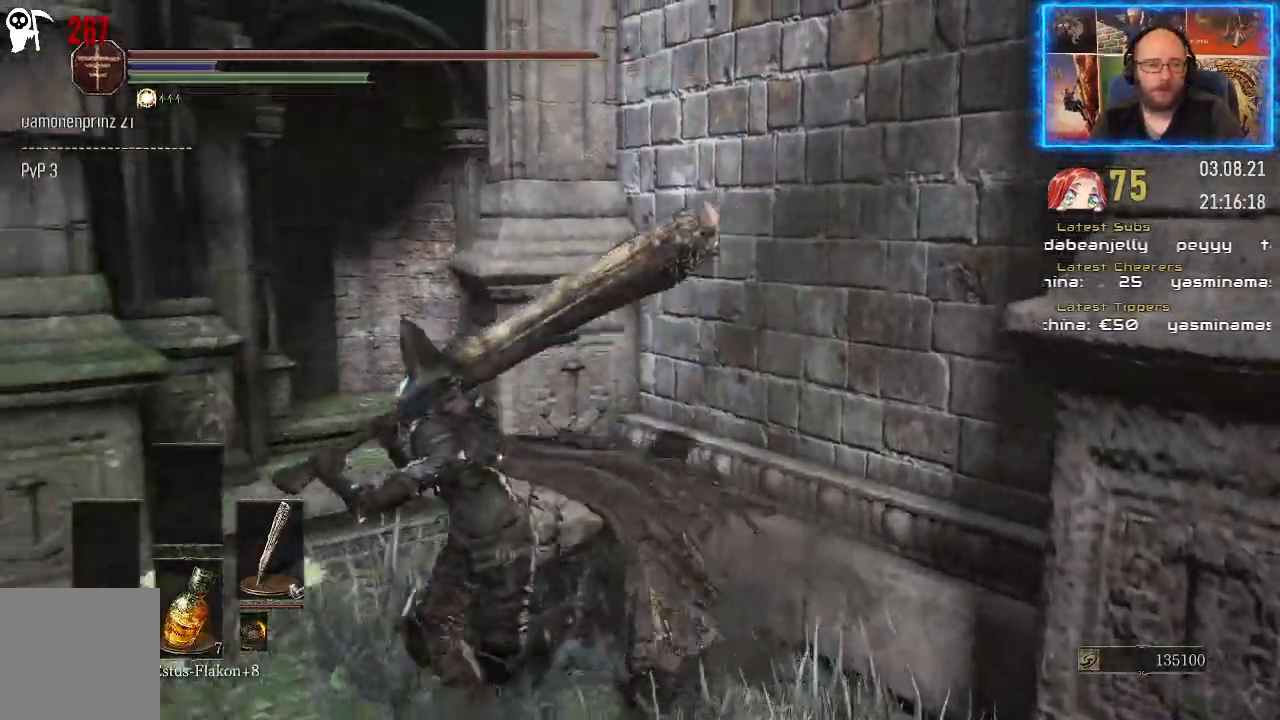
{"buttons": [], "left_stick": "left", "right_stick": "down-left", "events": [[283, "left_stick", "left"], [400, "right_stick", "down-left"]]}